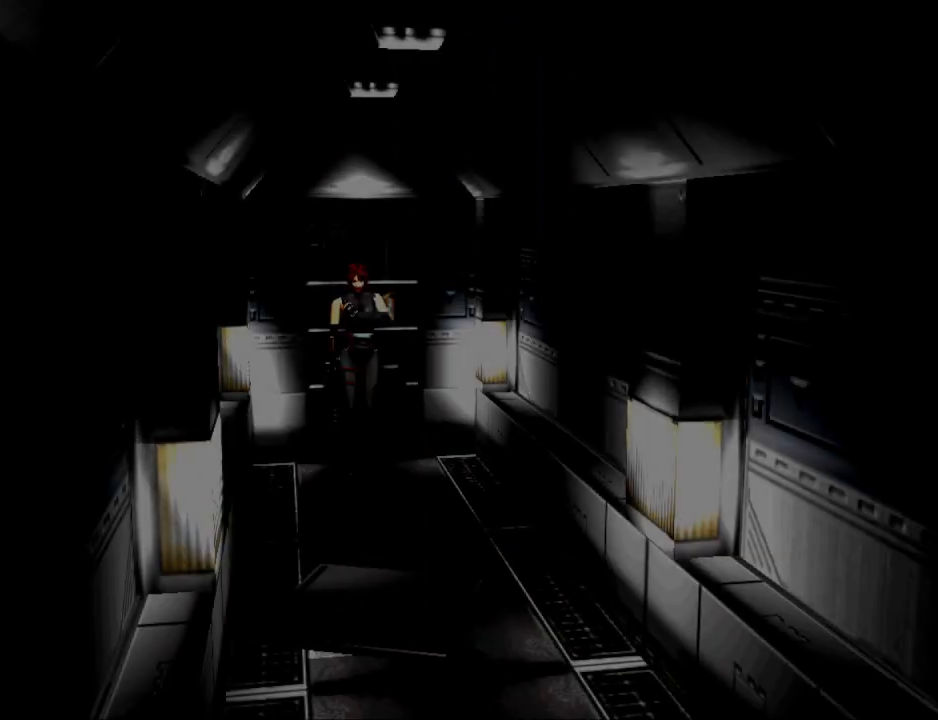
Gameplay with a controller (PlayStation layout); each line is a JSON object with the inputs held at the frame after it. "events" lists button and stick changes between this image and that frame as [ms after this image, input, new state], when the widget could be followed in between. Not read: left_stick right_stick.
{"buttons": ["CIRCLE", "DPAD_UP"], "events": [[200, "DPAD_UP", "down"], [333, "CIRCLE", "down"]]}
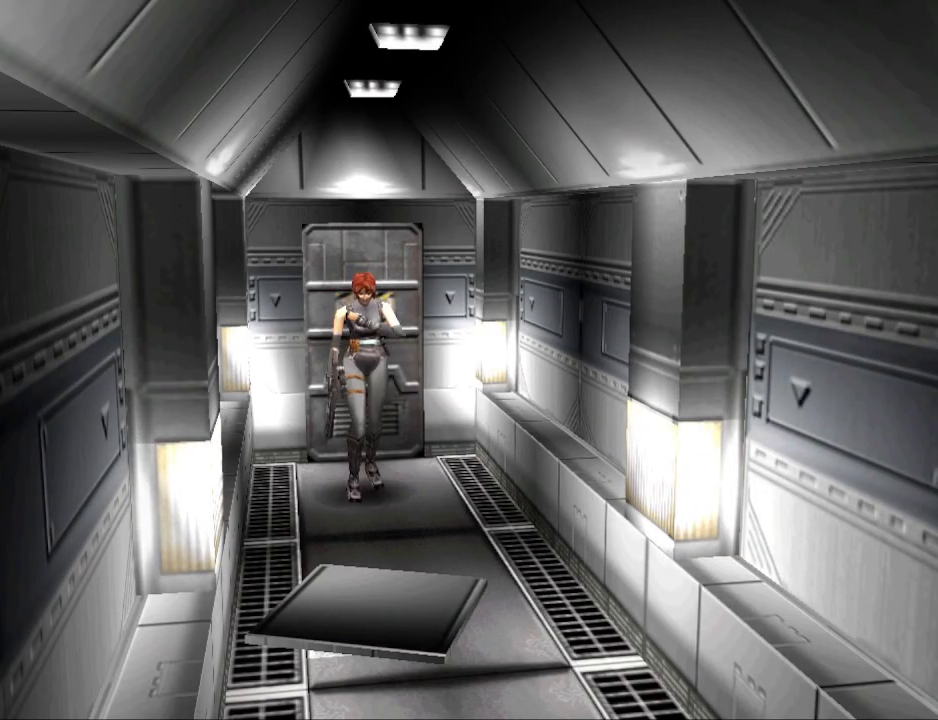
{"buttons": ["CIRCLE", "DPAD_UP"], "events": []}
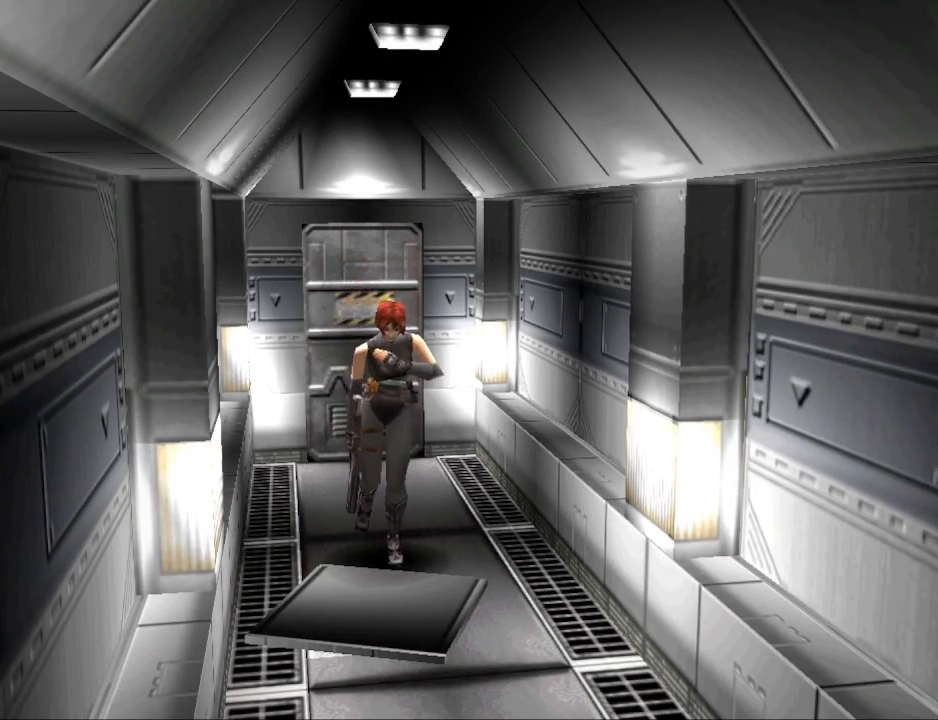
{"buttons": ["CIRCLE", "DPAD_UP"], "events": []}
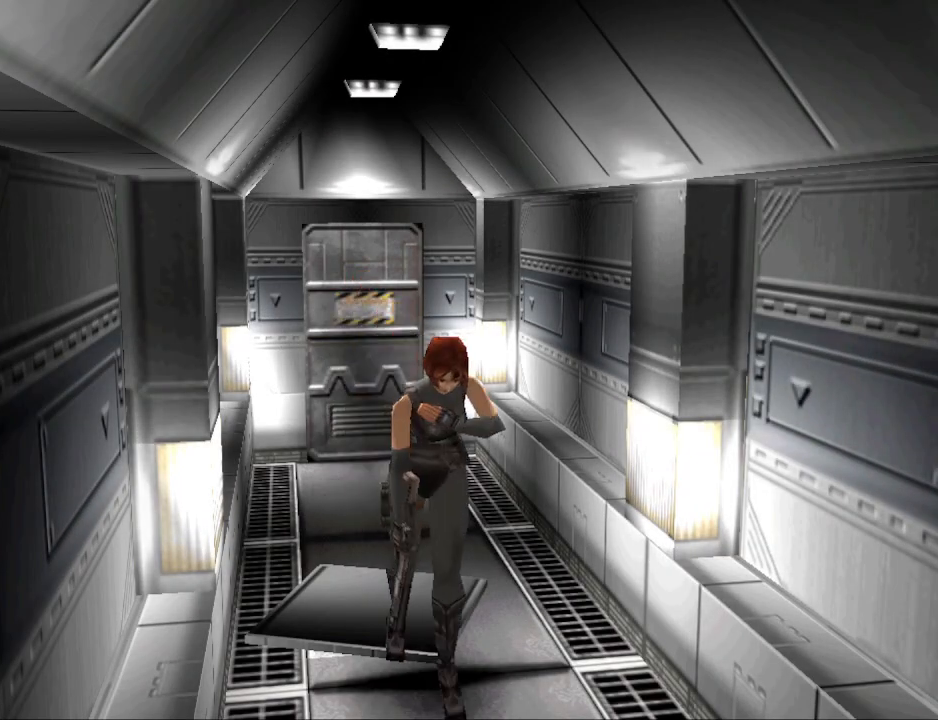
{"buttons": ["CIRCLE", "DPAD_UP"], "events": []}
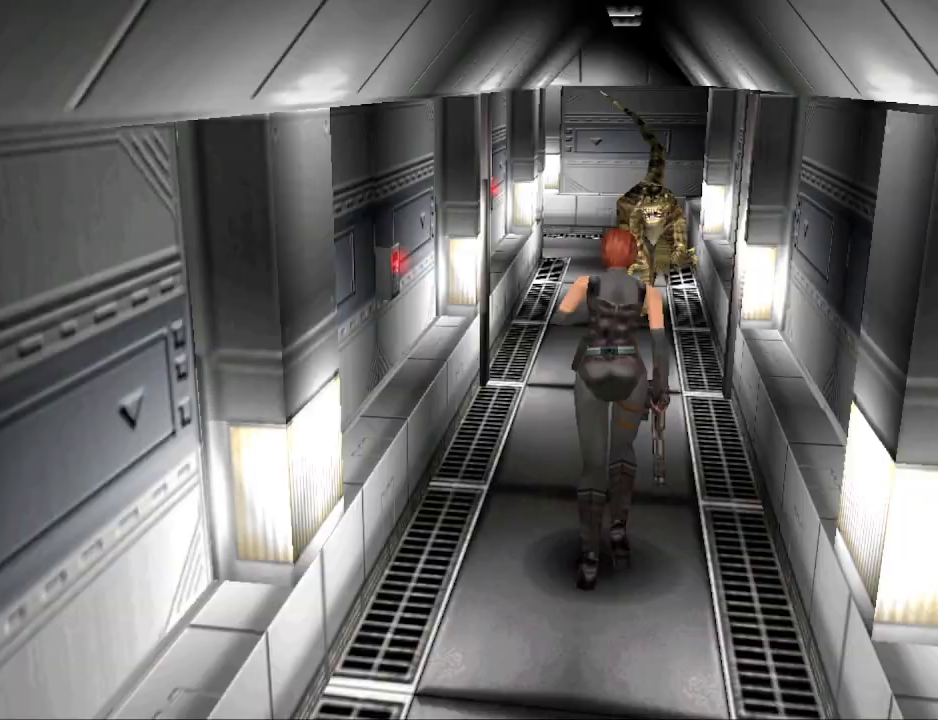
{"buttons": ["CIRCLE", "DPAD_UP", "DPAD_LEFT"], "events": [[500, "DPAD_LEFT", "down"]]}
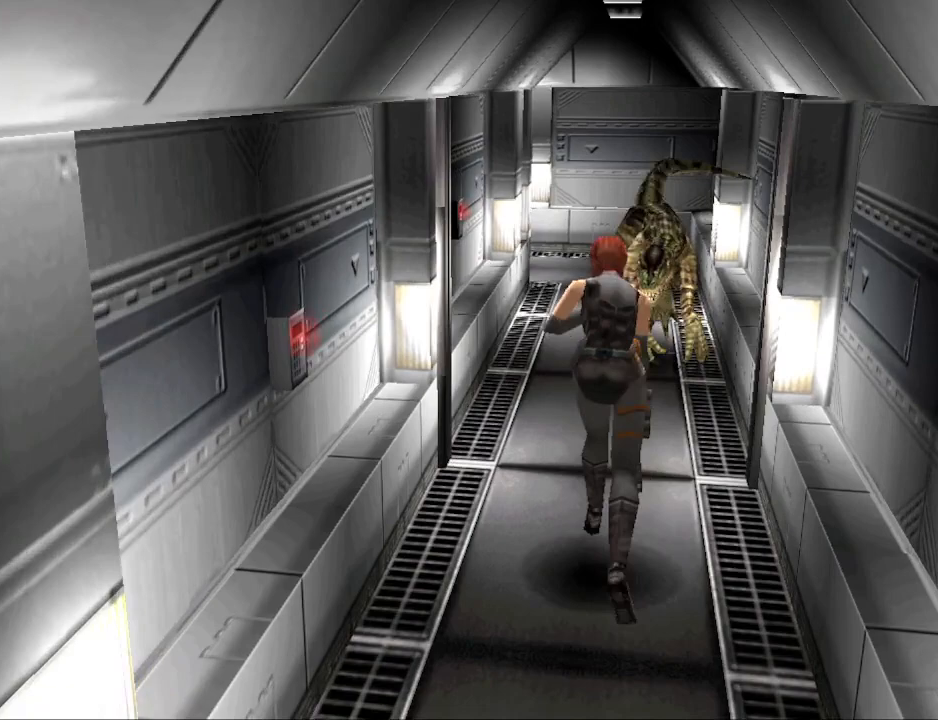
{"buttons": ["CIRCLE", "DPAD_UP"], "events": [[167, "DPAD_LEFT", "up"]]}
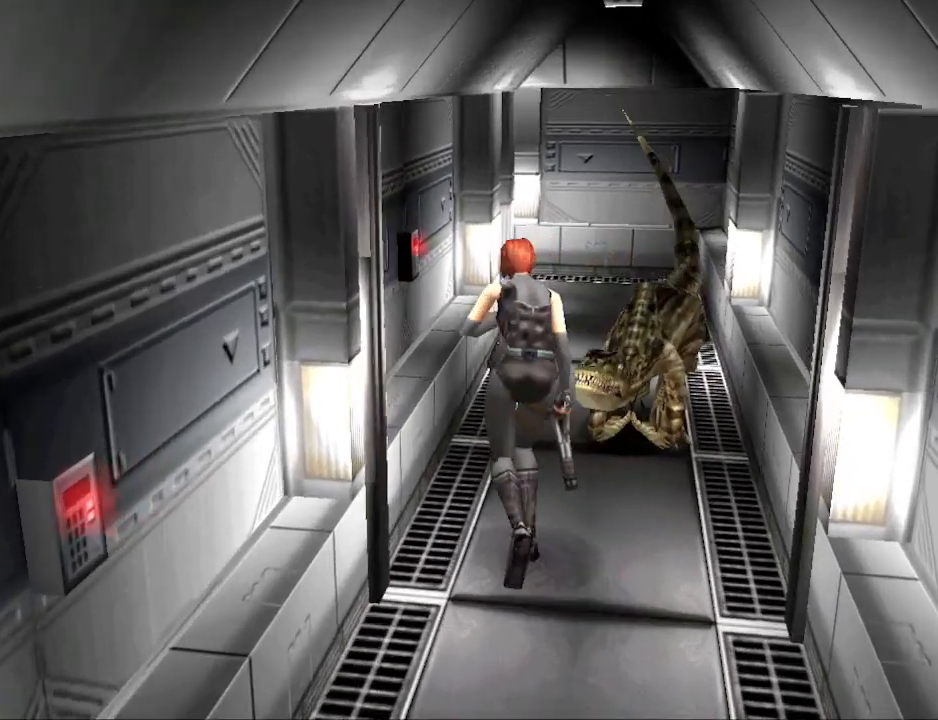
{"buttons": ["CIRCLE", "DPAD_UP"], "events": [[300, "DPAD_RIGHT", "down"], [500, "DPAD_RIGHT", "up"]]}
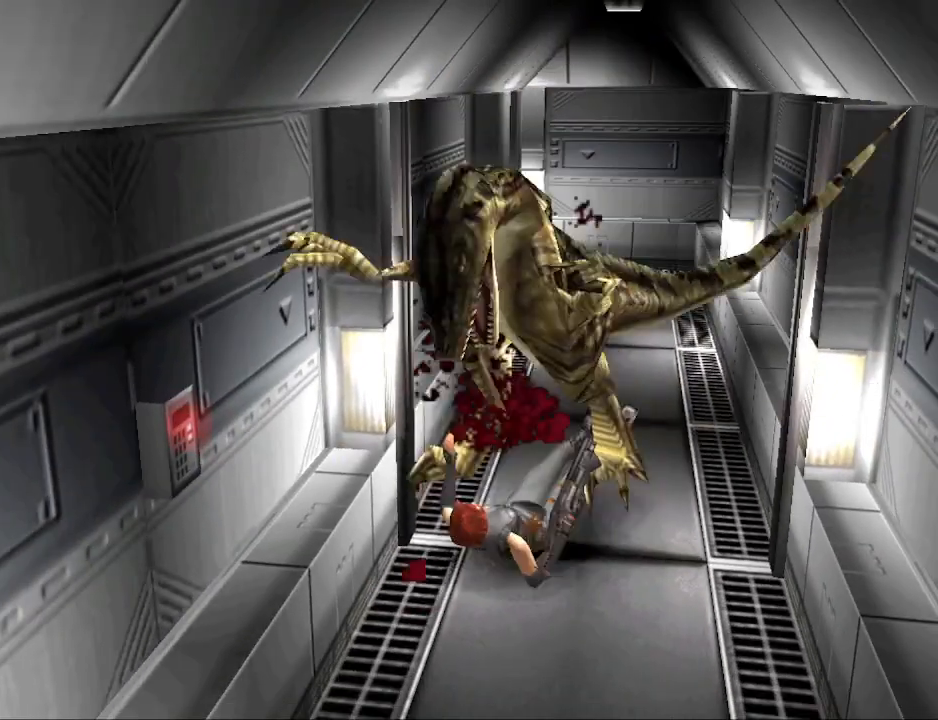
{"buttons": ["CIRCLE", "DPAD_UP"], "events": []}
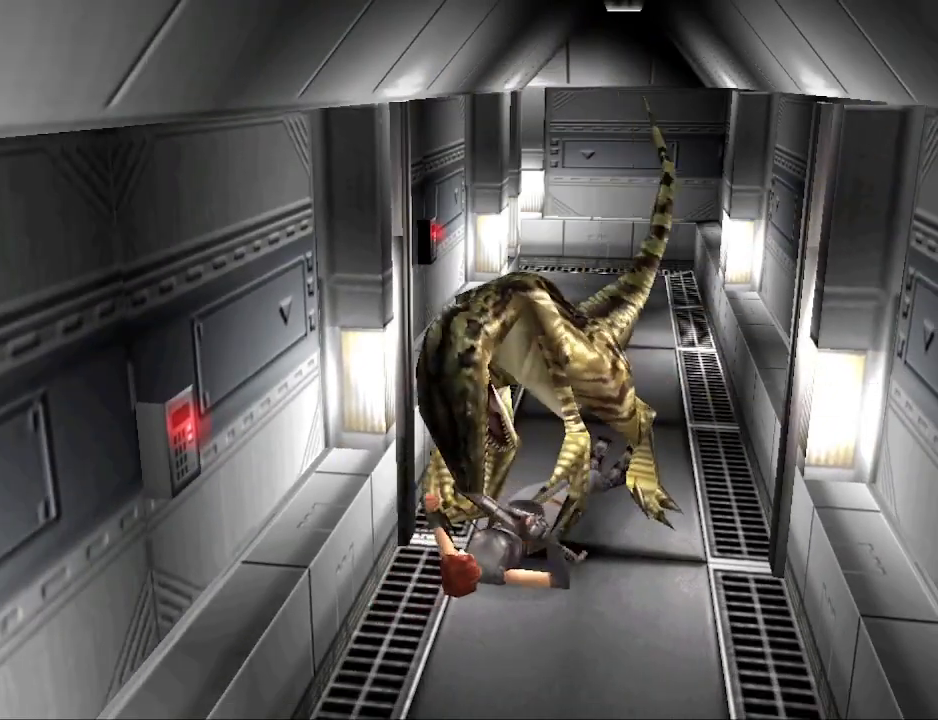
{"buttons": ["CROSS", "DPAD_UP", "DPAD_LEFT"]}
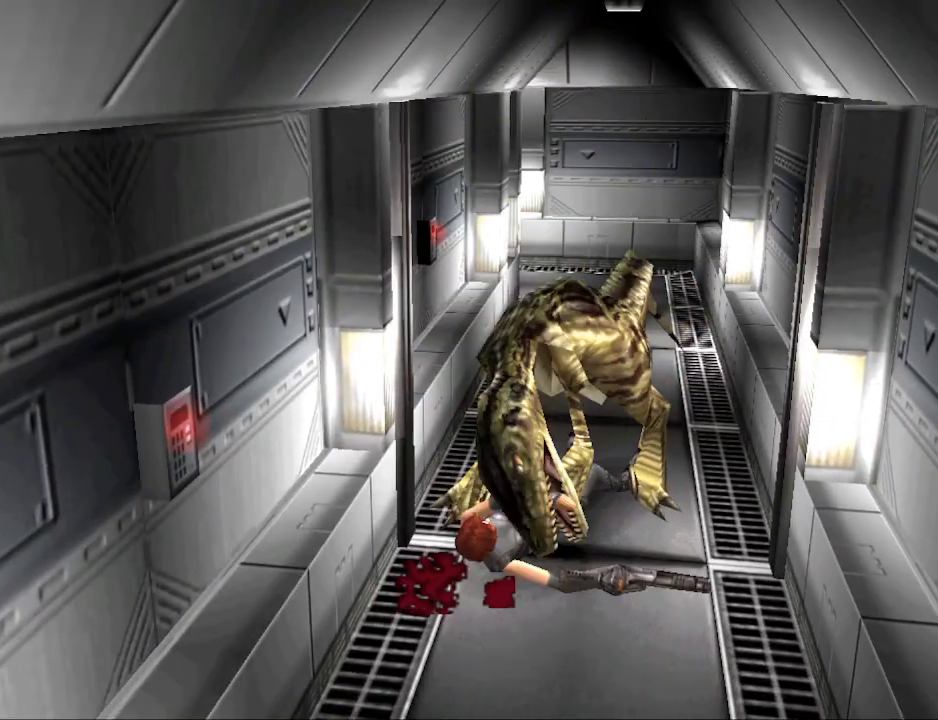
{"buttons": ["CROSS", "DPAD_RIGHT"]}
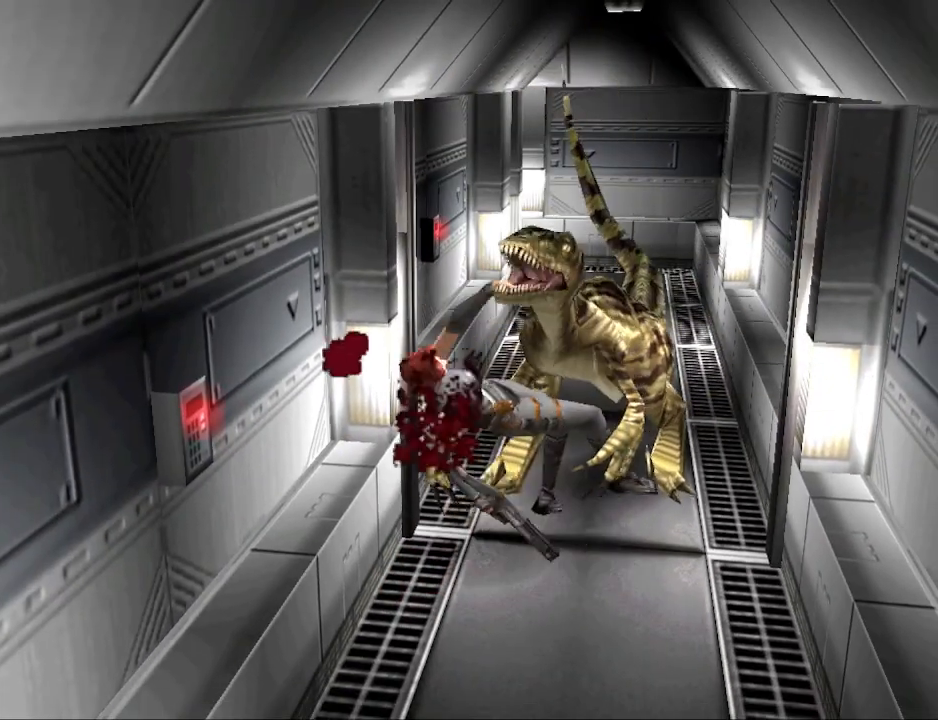
{"buttons": ["CROSS", "CIRCLE", "DPAD_UP"]}
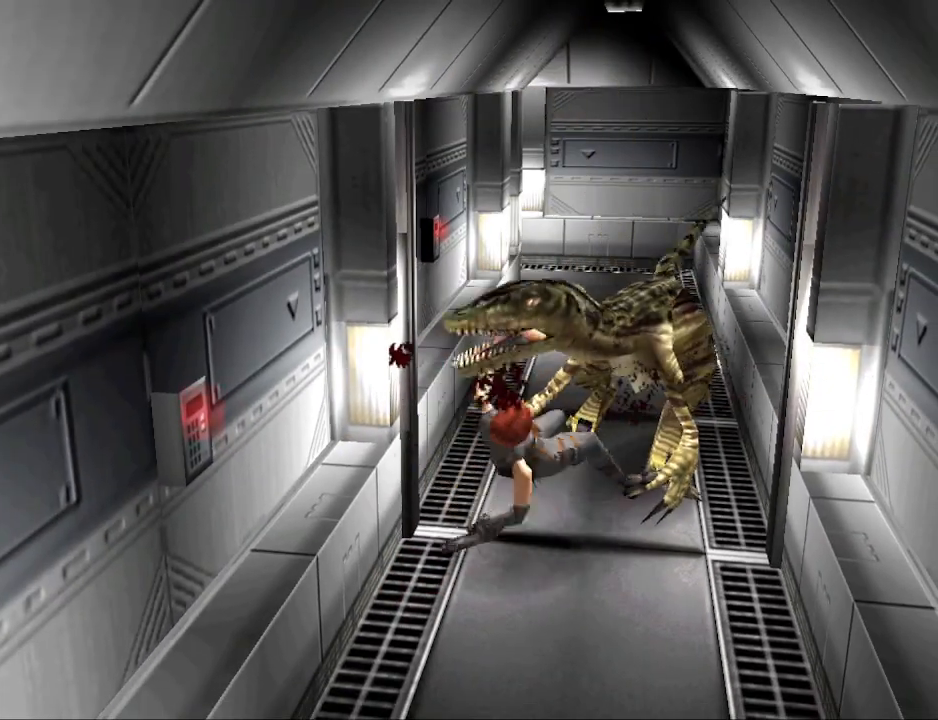
{"buttons": ["CROSS", "CIRCLE", "DPAD_UP", "DPAD_LEFT"], "events": [[33, "DPAD_LEFT", "down"], [67, "CROSS", "up"], [133, "CROSS", "down"], [167, "CIRCLE", "up"], [200, "DPAD_LEFT", "up"], [233, "DPAD_RIGHT", "down"], [233, "DPAD_UP", "up"], [333, "SQUARE", "down"], [367, "SQUARE", "up"], [400, "CIRCLE", "down"], [400, "DPAD_LEFT", "down"], [400, "DPAD_RIGHT", "up"], [400, "DPAD_UP", "down"]]}
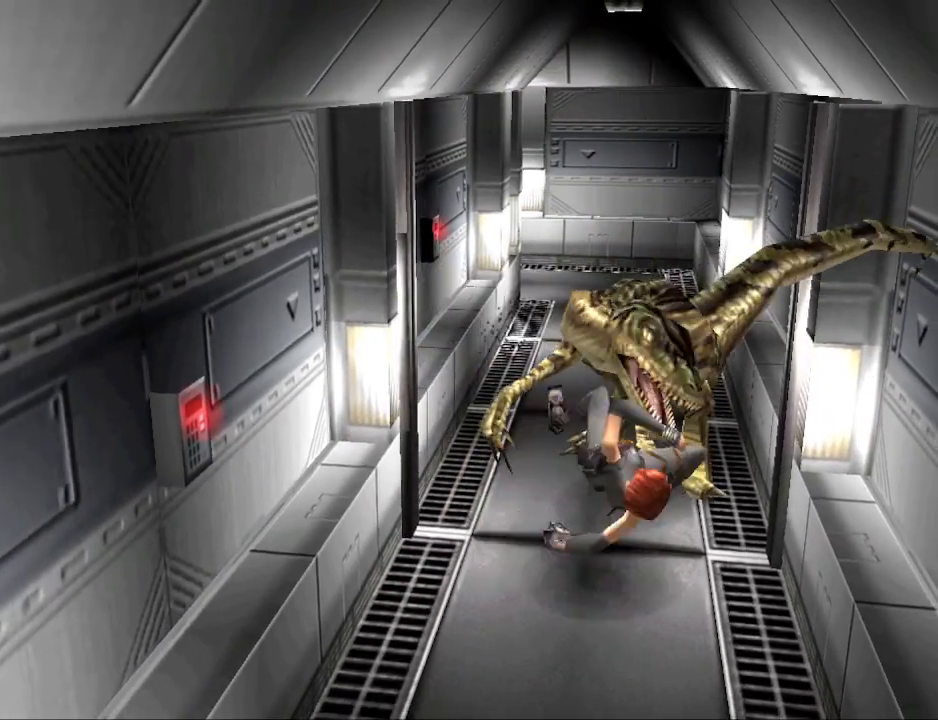
{"buttons": ["CROSS", "DPAD_RIGHT"], "events": [[67, "CIRCLE", "up"], [100, "DPAD_LEFT", "up"], [133, "DPAD_RIGHT", "down"], [133, "DPAD_UP", "up"], [133, "SQUARE", "down"], [300, "CIRCLE", "down"], [300, "DPAD_LEFT", "down"], [300, "DPAD_RIGHT", "up"], [300, "DPAD_UP", "down"], [300, "SQUARE", "up"], [500, "CIRCLE", "up"], [500, "DPAD_LEFT", "up"], [500, "DPAD_RIGHT", "down"], [500, "DPAD_UP", "up"]]}
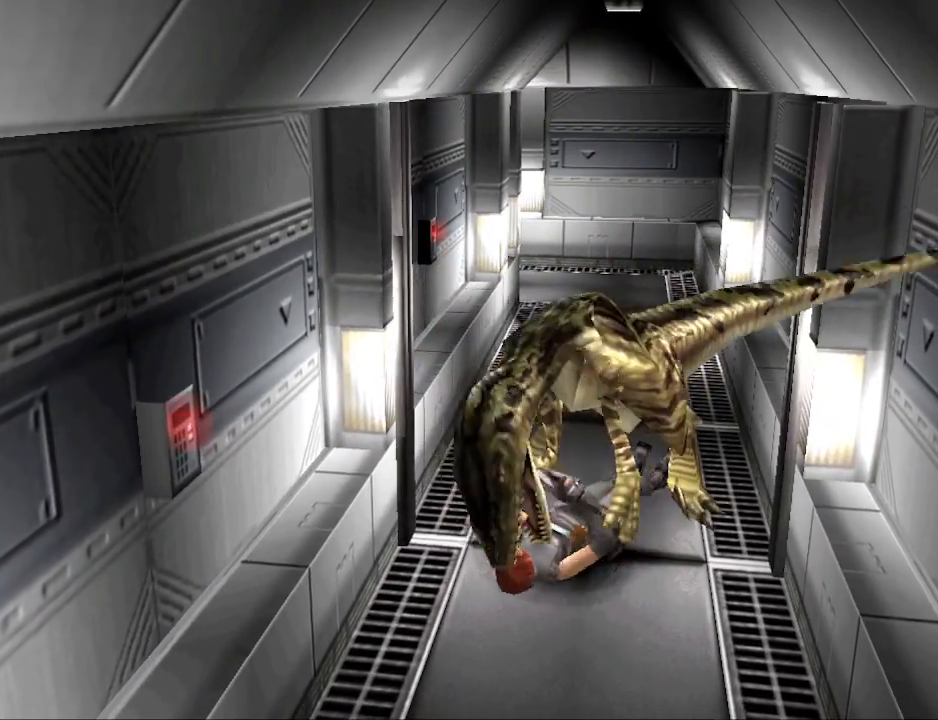
{"buttons": ["CROSS", "DPAD_RIGHT"], "events": [[33, "SQUARE", "down"], [167, "DPAD_LEFT", "down"], [167, "DPAD_RIGHT", "up"], [167, "DPAD_UP", "down"], [167, "SQUARE", "up"], [200, "CIRCLE", "down"], [400, "CIRCLE", "up"], [400, "DPAD_LEFT", "up"], [400, "DPAD_RIGHT", "down"], [433, "DPAD_UP", "up"], [467, "SQUARE", "down"], [500, "SQUARE", "up"]]}
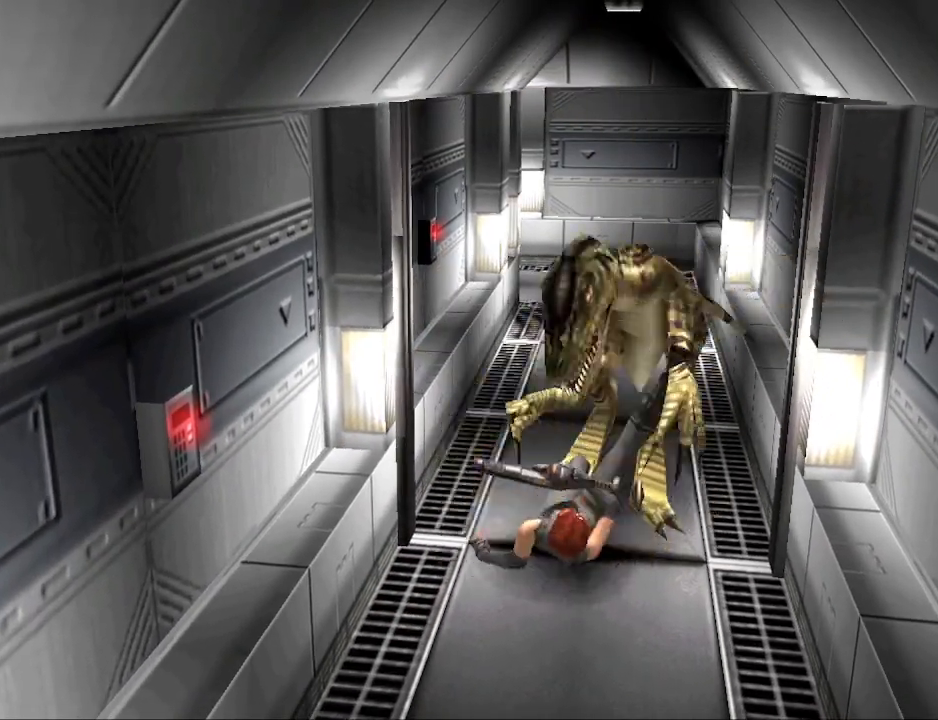
{"buttons": ["DPAD_UP"], "events": [[33, "DPAD_UP", "down"], [67, "CIRCLE", "down"], [67, "DPAD_LEFT", "down"], [67, "DPAD_RIGHT", "up"], [333, "DPAD_LEFT", "up"], [400, "CIRCLE", "up"], [433, "CROSS", "up"]]}
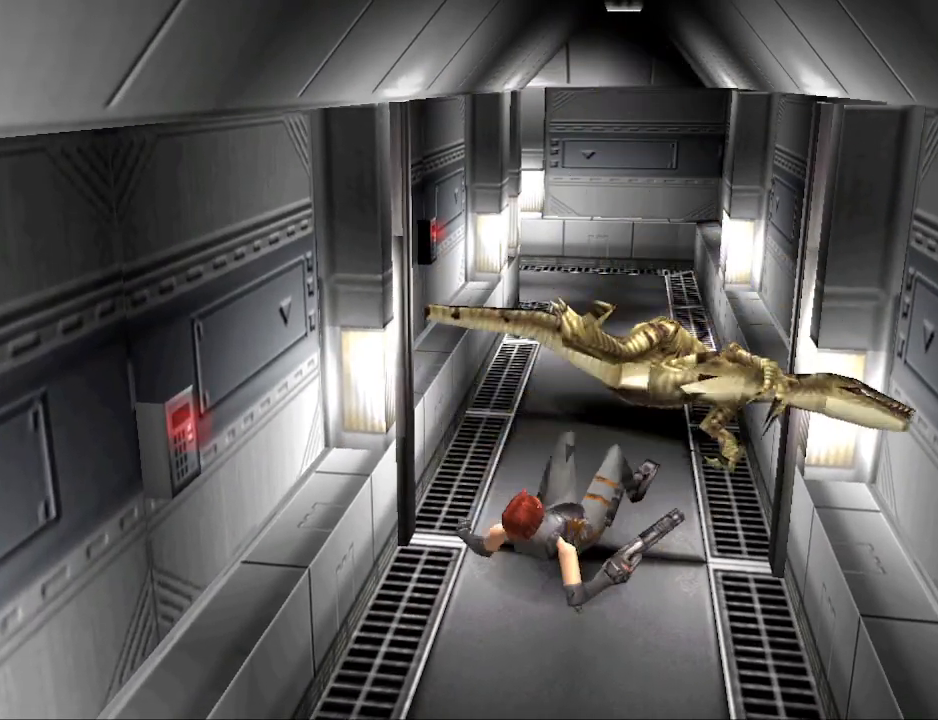
{"buttons": ["DPAD_UP"], "events": []}
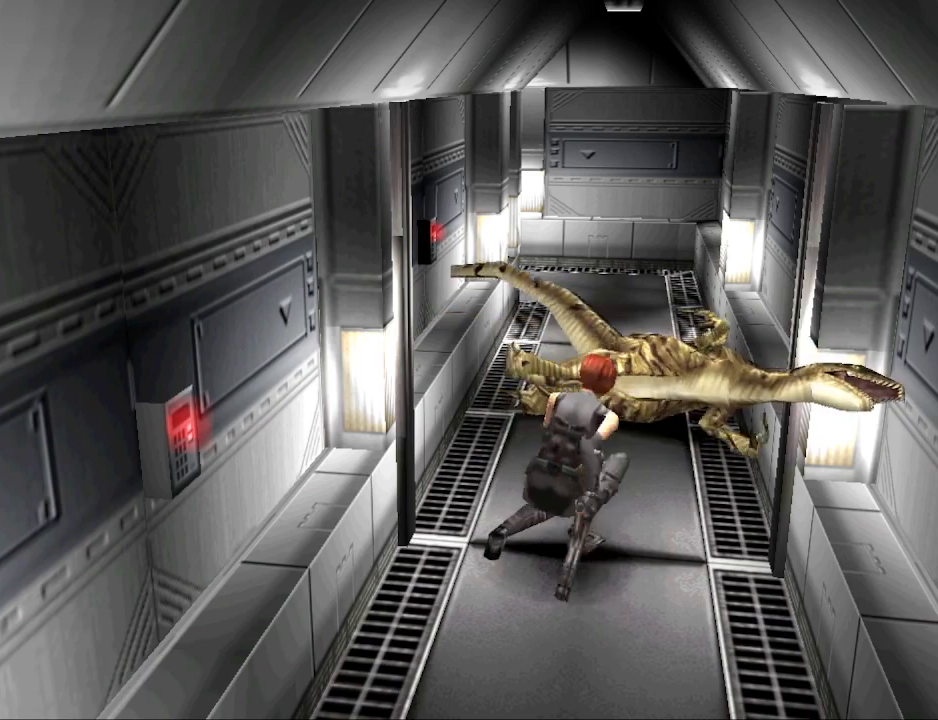
{"buttons": ["CIRCLE", "DPAD_UP", "DPAD_LEFT"], "events": [[100, "CIRCLE", "down"], [133, "DPAD_LEFT", "down"]]}
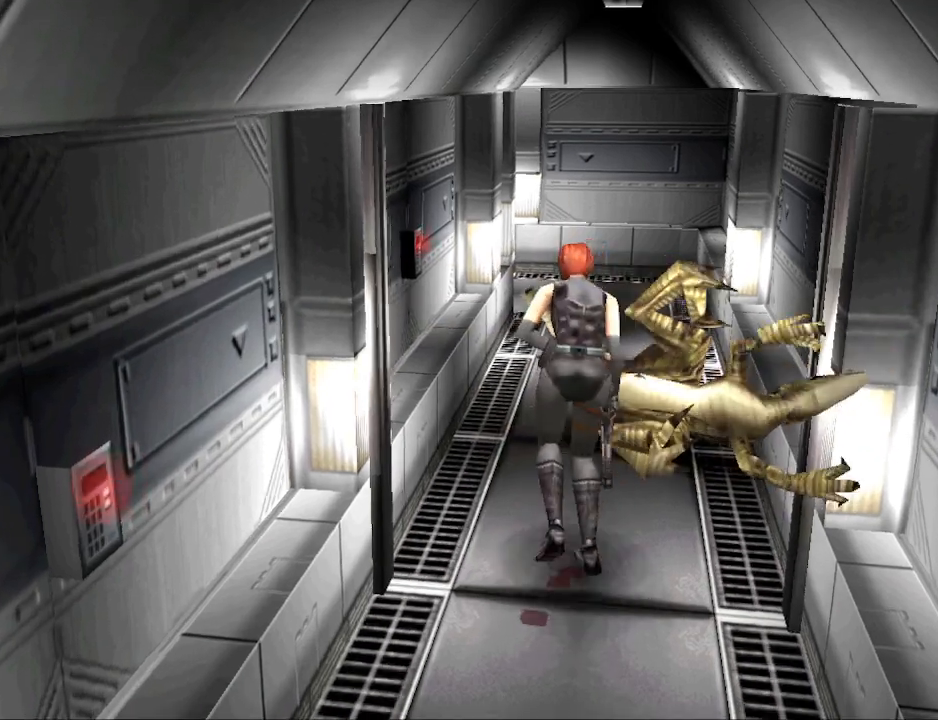
{"buttons": ["CIRCLE", "DPAD_UP"], "events": [[67, "DPAD_LEFT", "up"], [133, "DPAD_RIGHT", "down"], [200, "DPAD_RIGHT", "up"], [267, "DPAD_RIGHT", "down"], [433, "DPAD_RIGHT", "up"]]}
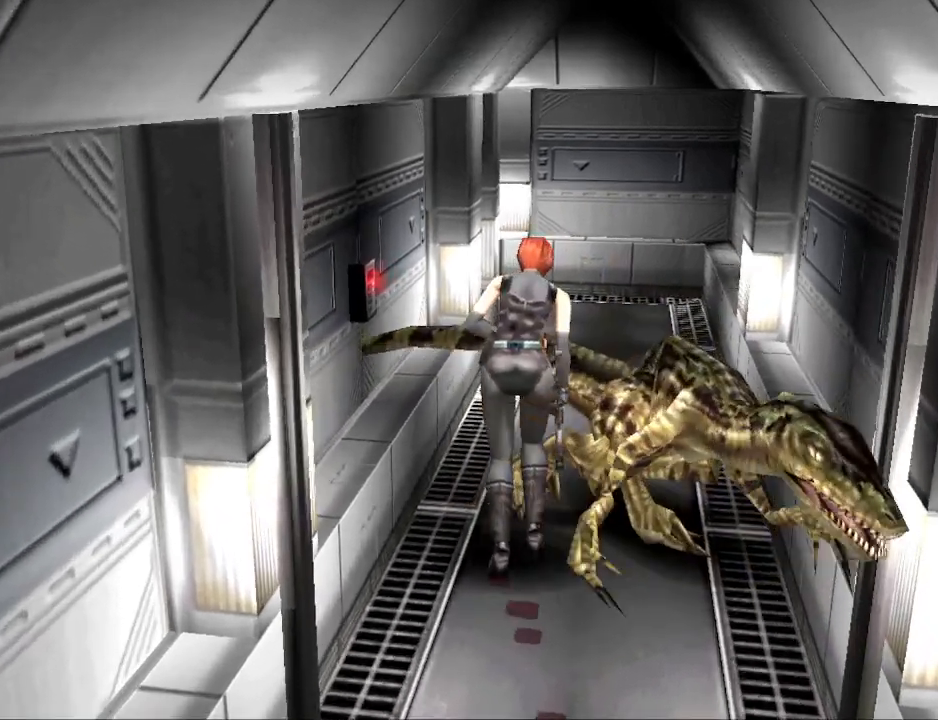
{"buttons": ["CIRCLE", "DPAD_UP"], "events": []}
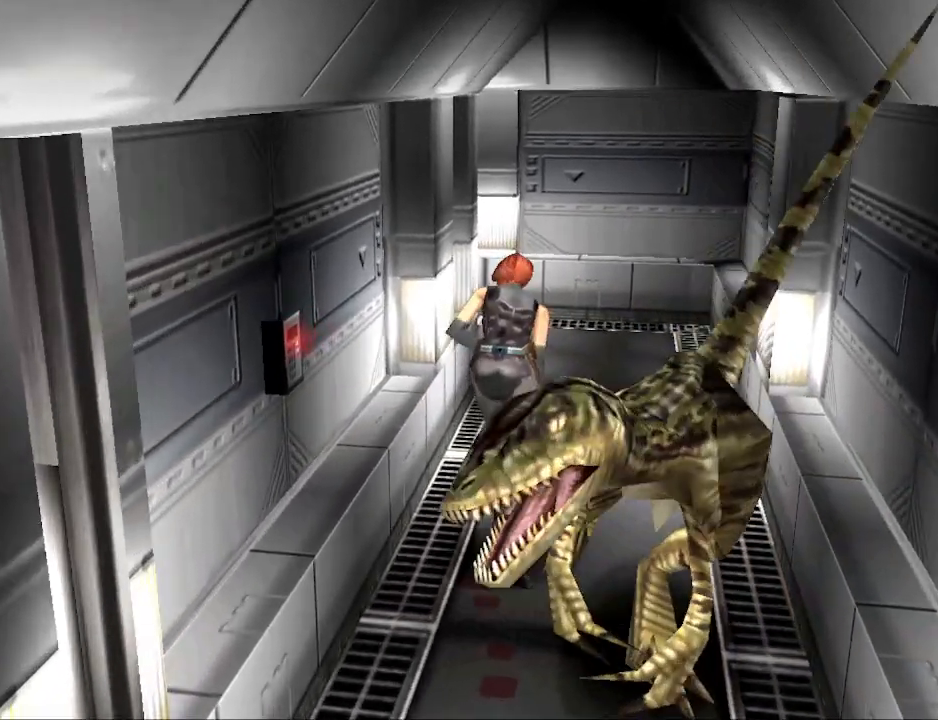
{"buttons": ["CIRCLE", "DPAD_UP"], "events": []}
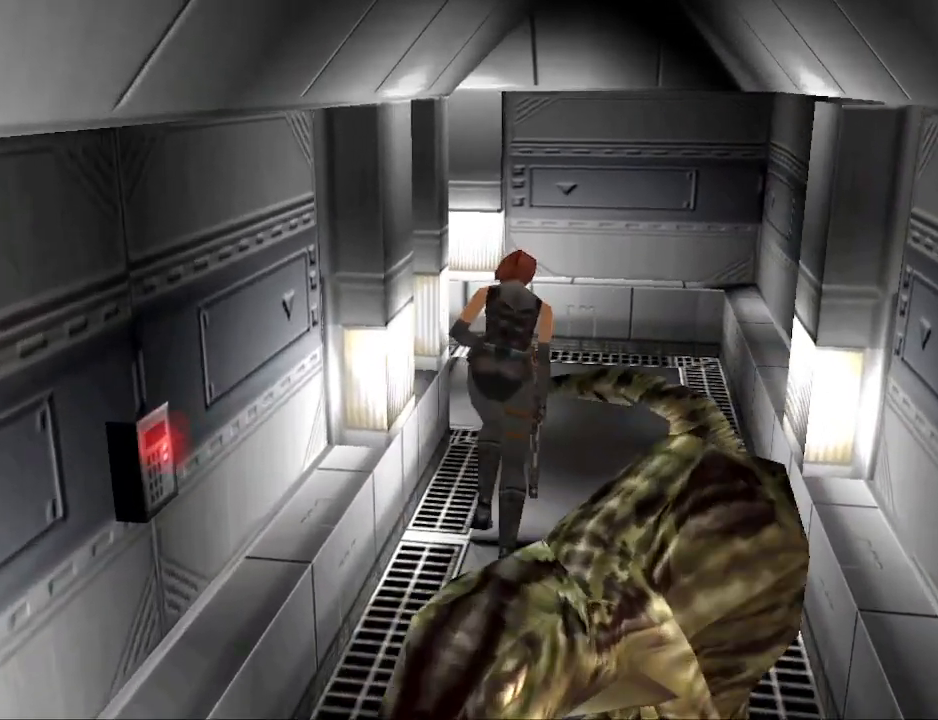
{"buttons": ["CIRCLE", "DPAD_UP"], "events": []}
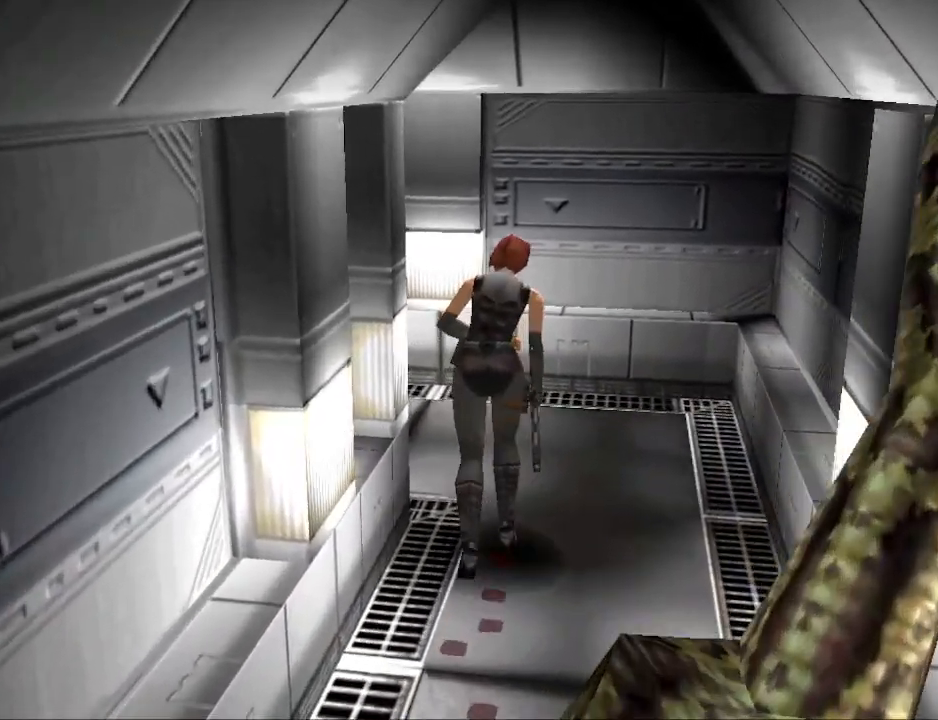
{"buttons": ["CIRCLE", "DPAD_UP", "DPAD_LEFT"], "events": [[233, "DPAD_LEFT", "down"]]}
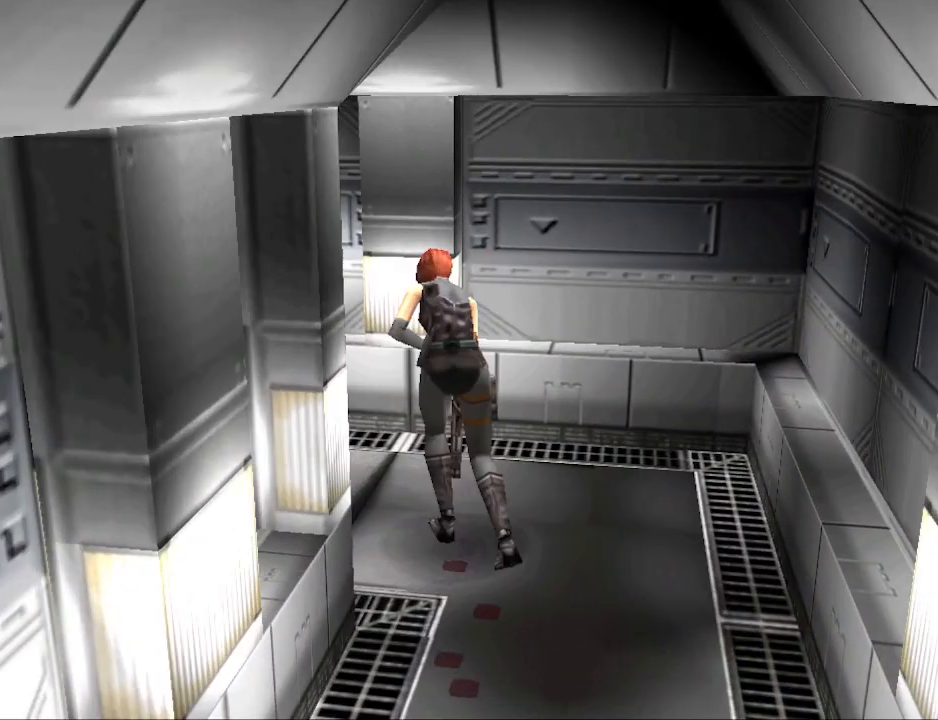
{"buttons": ["CIRCLE", "DPAD_UP", "DPAD_LEFT"], "events": []}
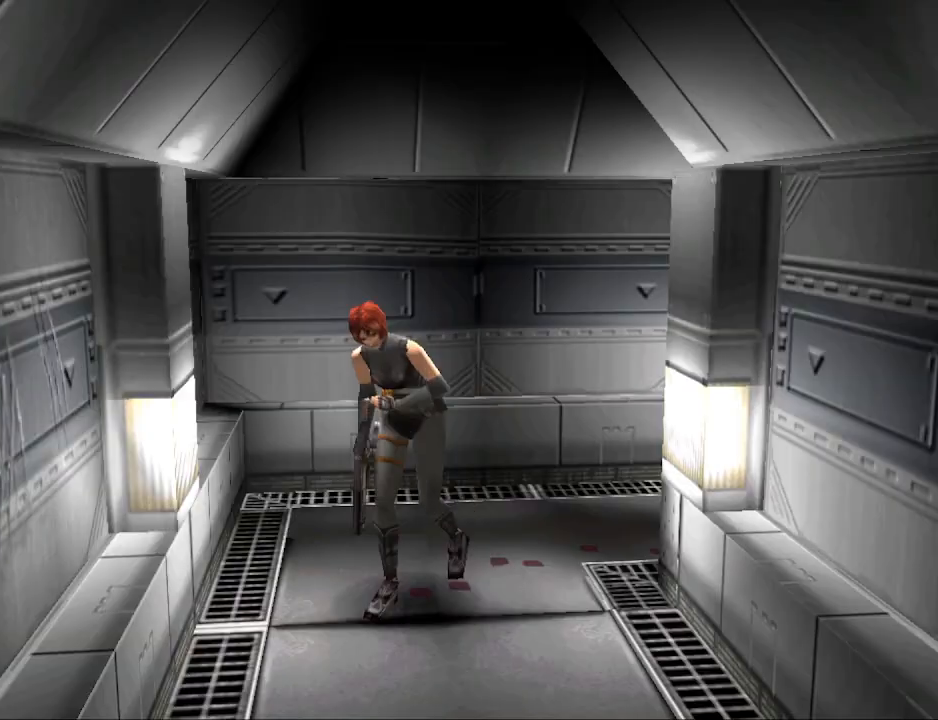
{"buttons": ["CIRCLE", "DPAD_UP"], "events": [[300, "DPAD_LEFT", "up"]]}
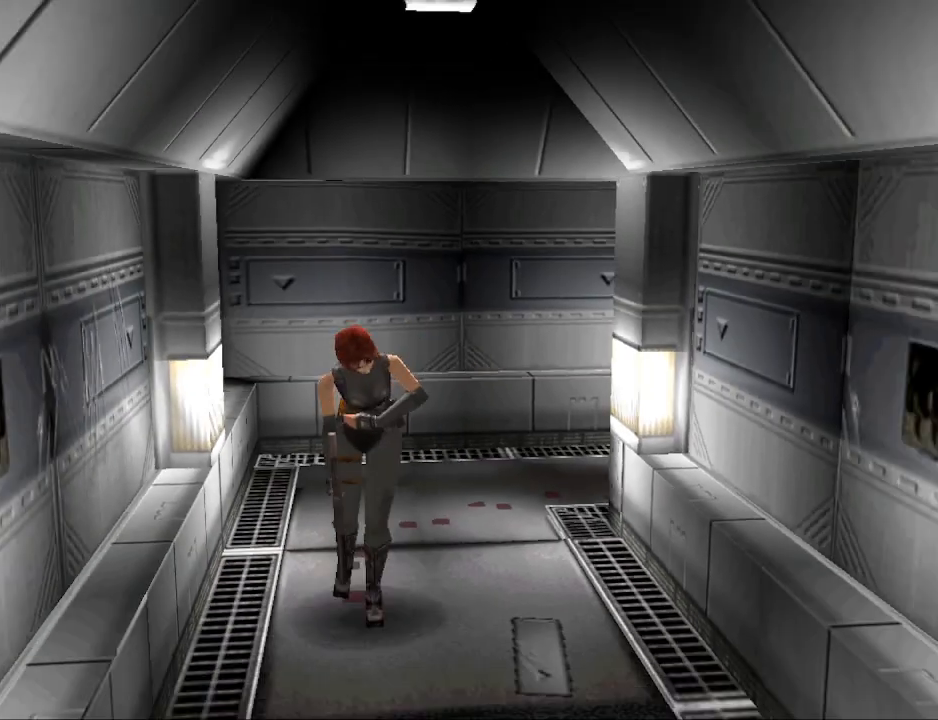
{"buttons": ["CIRCLE", "DPAD_UP", "DPAD_LEFT"], "events": [[367, "DPAD_LEFT", "down"]]}
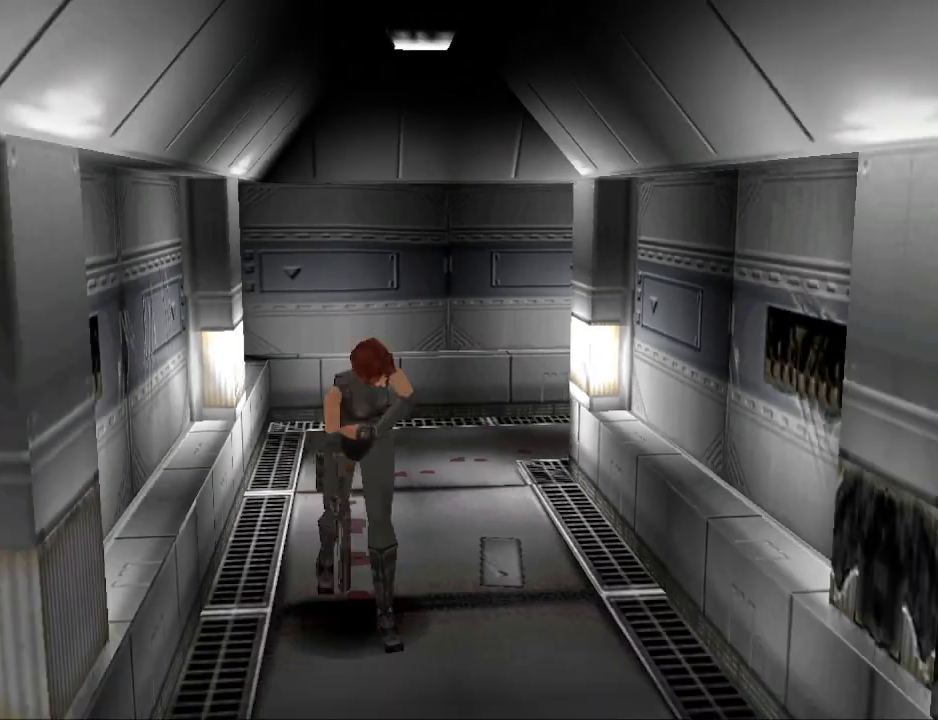
{"buttons": ["CIRCLE", "DPAD_UP", "DPAD_RIGHT"], "events": [[33, "DPAD_LEFT", "up"], [467, "DPAD_RIGHT", "down"]]}
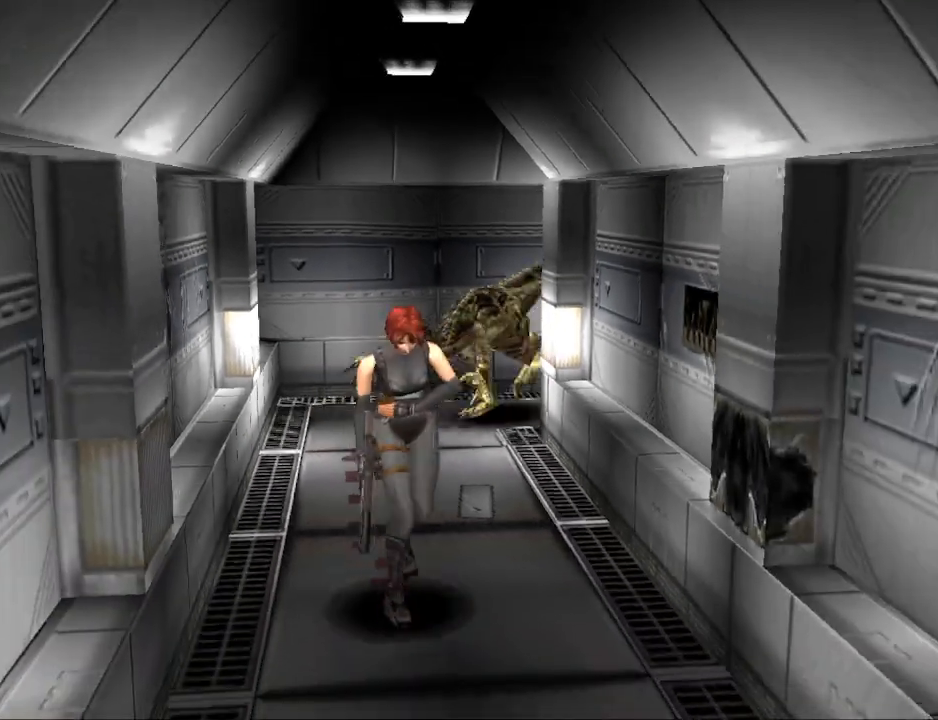
{"buttons": ["CIRCLE", "DPAD_UP"], "events": [[67, "DPAD_RIGHT", "up"]]}
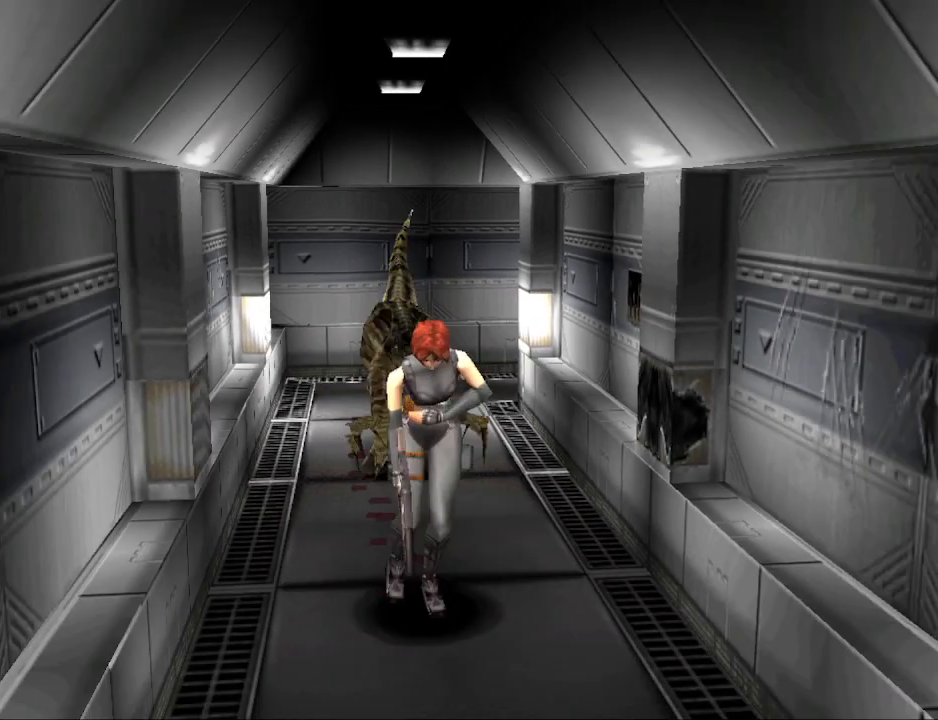
{"buttons": ["CIRCLE", "DPAD_UP"], "events": []}
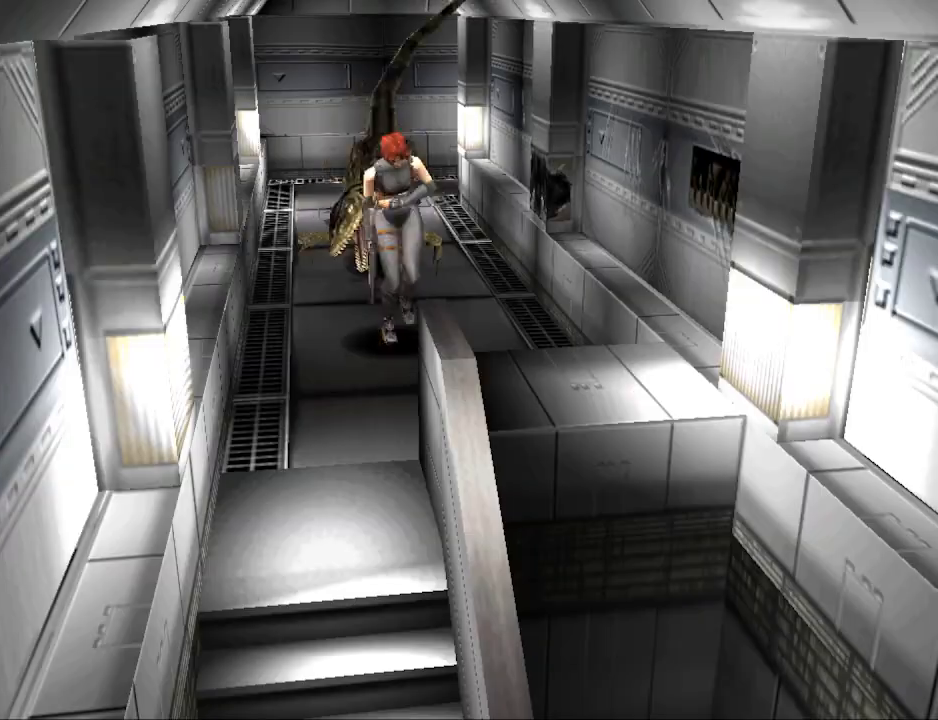
{"buttons": ["CIRCLE", "DPAD_UP"], "events": []}